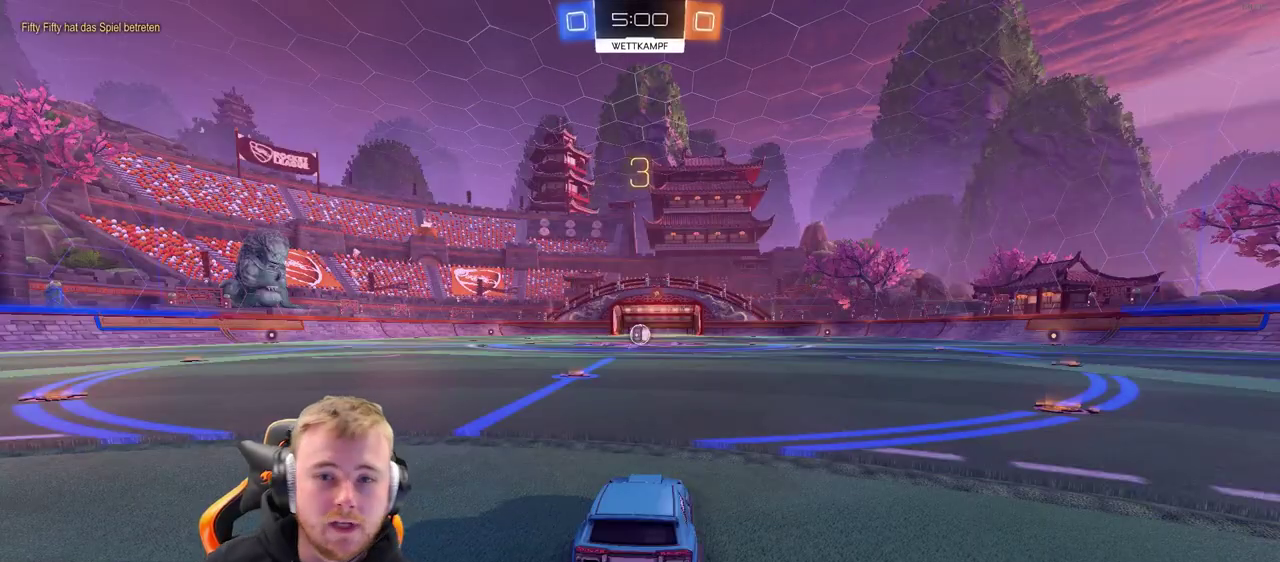
Gameplay with a controller (PlayStation layout); each line is a JSON object with the inputs held at the frame after it. "events" lists button and stick changes between this image and that frame as [ms after this image, input, new state], when the widget could be followed in between. Not read: L1 R1.
{"buttons": [], "left_stick": "center", "right_stick": "left", "events": [[217, "right_stick", "up-left"], [283, "right_stick", "center"], [500, "right_stick", "left"]]}
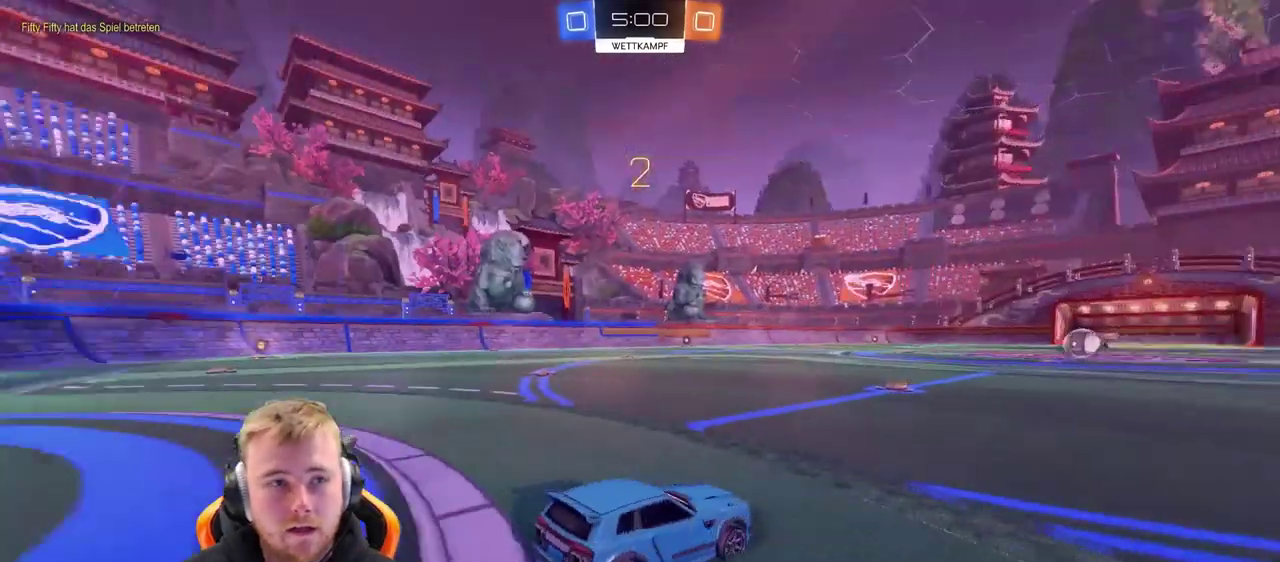
{"buttons": ["R2"], "left_stick": "center", "right_stick": "center", "events": [[283, "right_stick", "center"], [350, "R2", "down"]]}
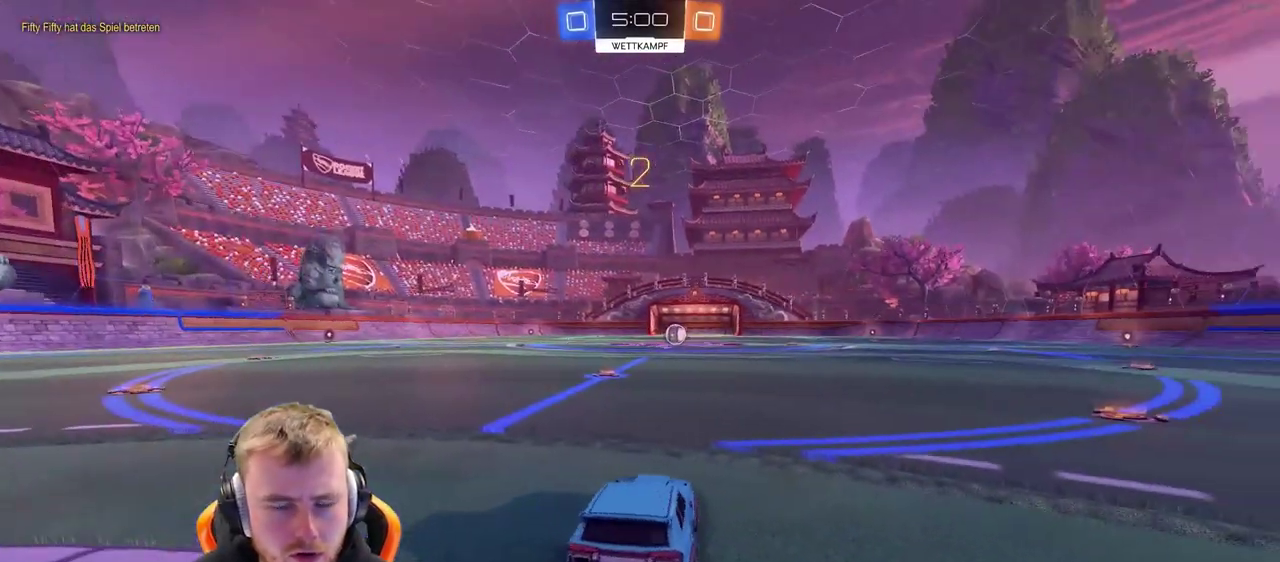
{"buttons": ["R2"], "left_stick": "center", "right_stick": "center", "events": [[100, "SQUARE", "down"], [200, "SQUARE", "up"], [350, "SQUARE", "down"], [450, "SQUARE", "up"]]}
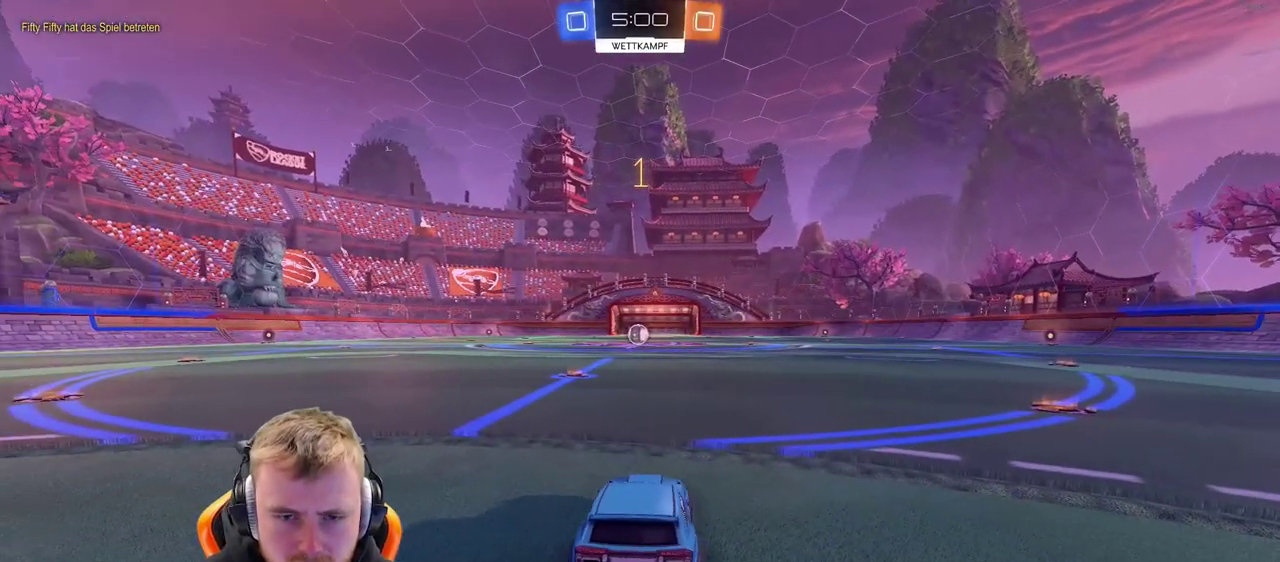
{"buttons": ["R2"], "left_stick": "center", "right_stick": "center", "events": [[100, "SQUARE", "down"], [200, "SQUARE", "up"], [267, "SQUARE", "down"], [350, "SQUARE", "up"]]}
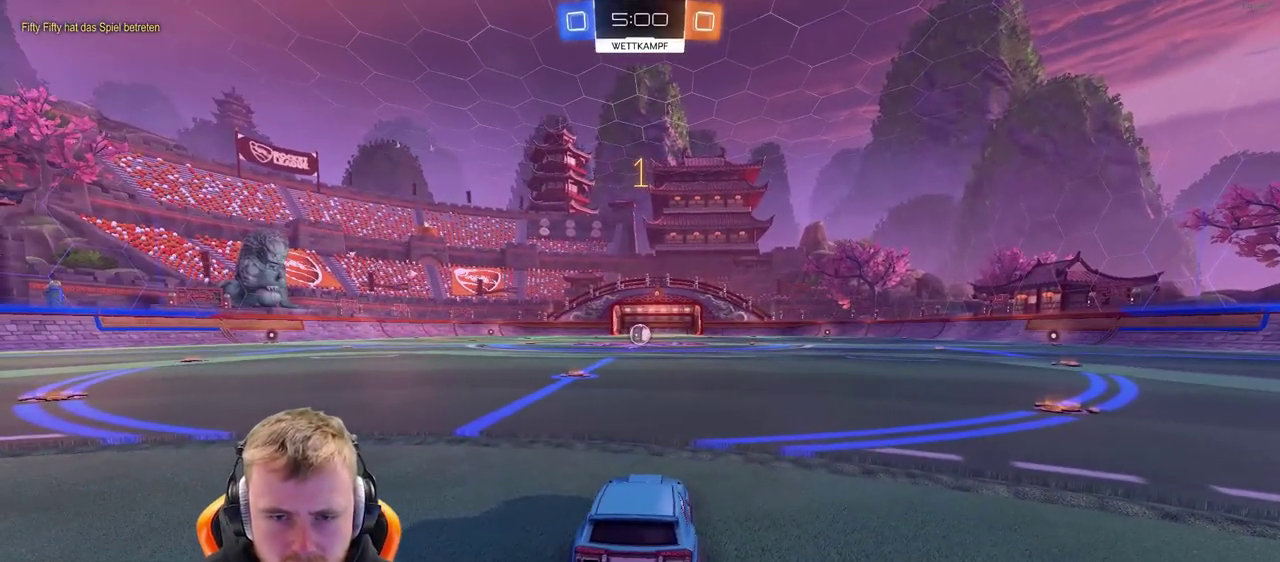
{"buttons": ["R2"], "left_stick": "center", "right_stick": "center", "events": []}
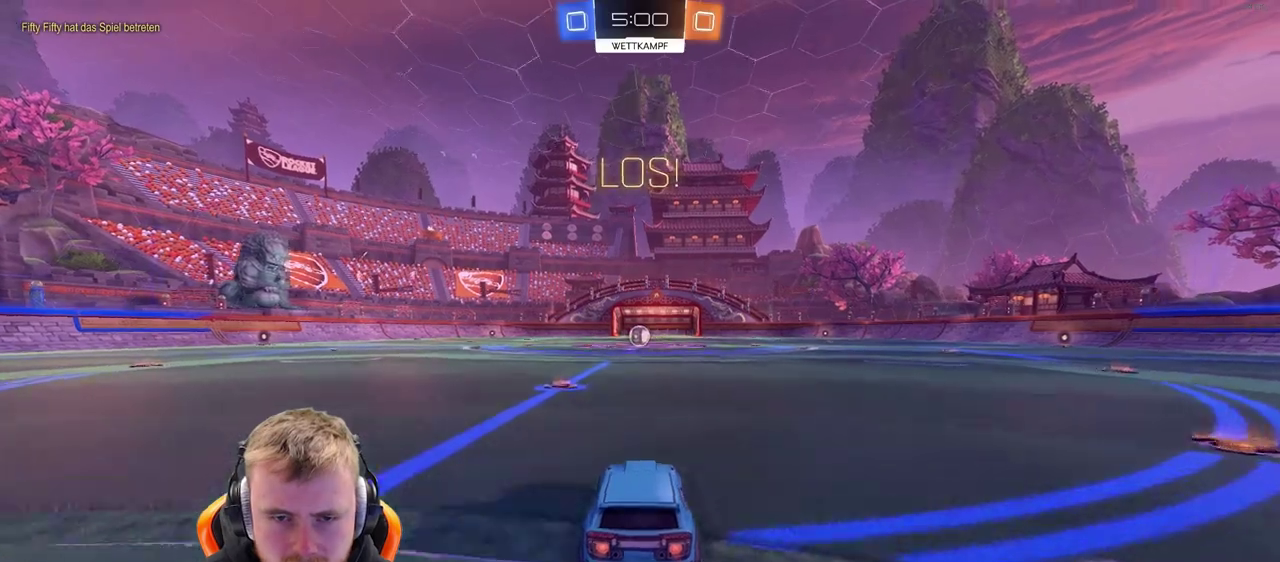
{"buttons": ["R2"], "left_stick": "up", "right_stick": "center", "events": [[117, "CROSS", "down"], [183, "left_stick", "up"], [217, "CROSS", "up"], [333, "CROSS", "down"], [433, "CROSS", "up"]]}
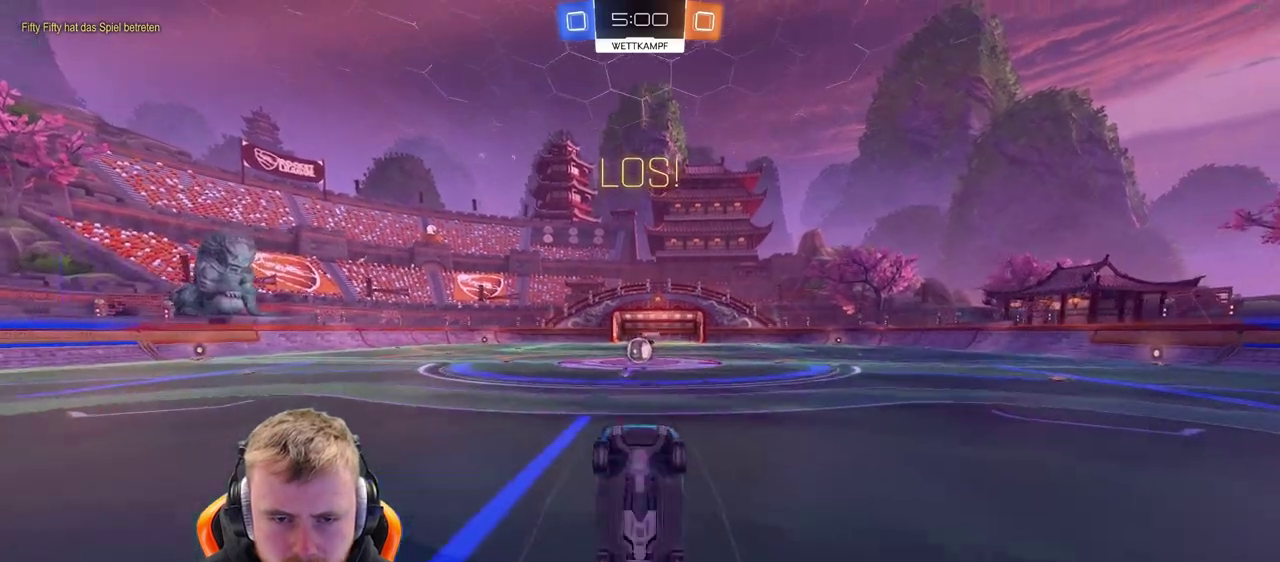
{"buttons": ["R2"], "left_stick": "center", "right_stick": "center", "events": [[17, "left_stick", "center"], [117, "SQUARE", "down"], [183, "SQUARE", "up"], [283, "SQUARE", "down"], [333, "SQUARE", "up"]]}
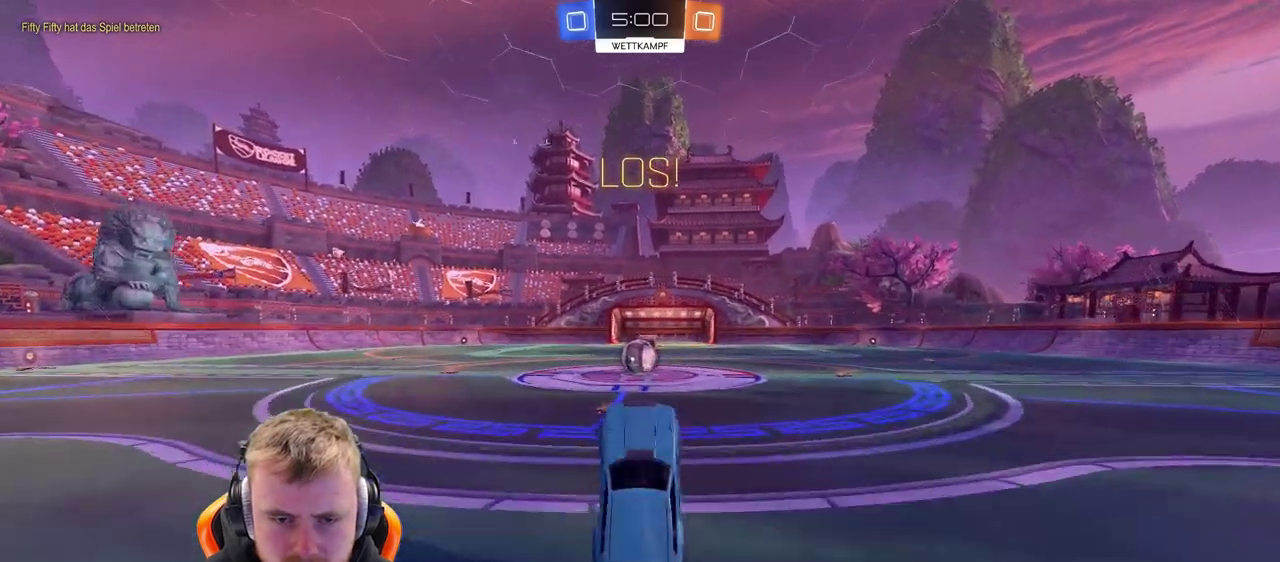
{"buttons": ["R2"], "left_stick": "center", "right_stick": "center", "events": []}
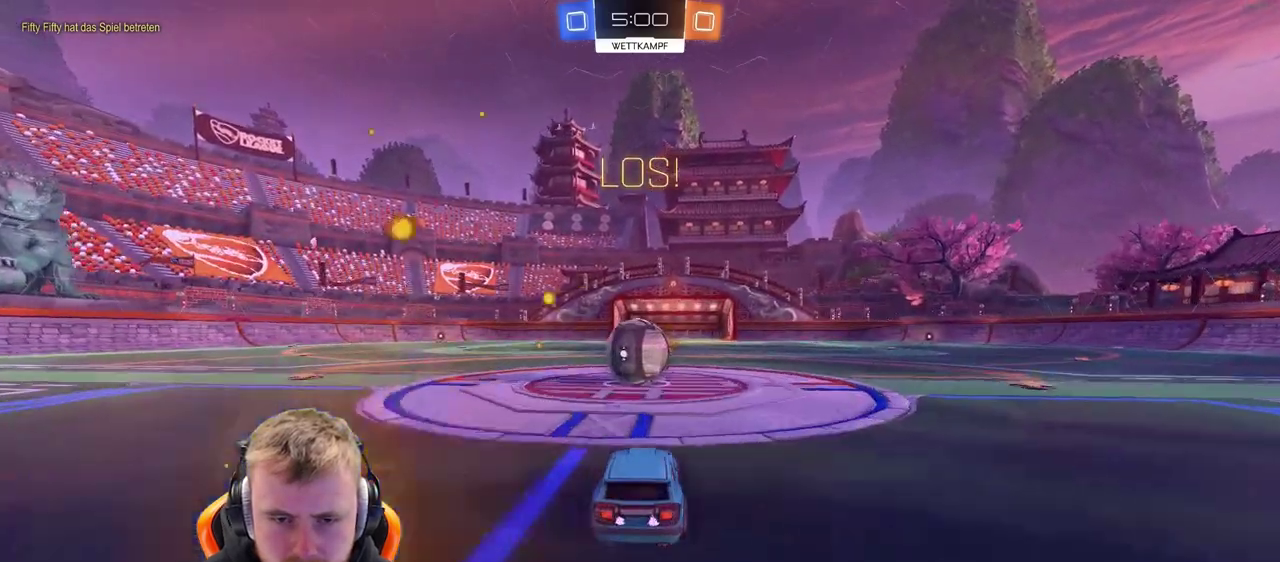
{"buttons": ["R2"], "left_stick": "up-left", "right_stick": "center", "events": [[133, "CROSS", "down"], [133, "left_stick", "left"], [250, "CROSS", "up"], [250, "left_stick", "up-left"], [367, "CROSS", "down"], [450, "CROSS", "up"]]}
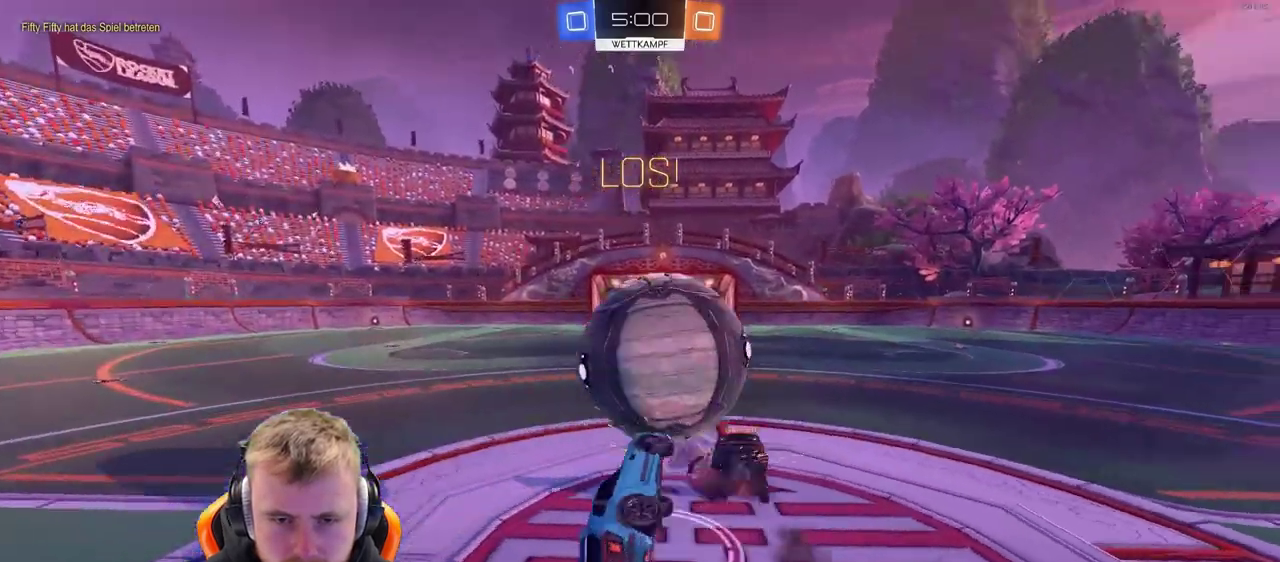
{"buttons": ["R2"], "left_stick": "center", "right_stick": "center", "events": [[17, "CROSS", "down"], [150, "CROSS", "up"], [300, "left_stick", "center"]]}
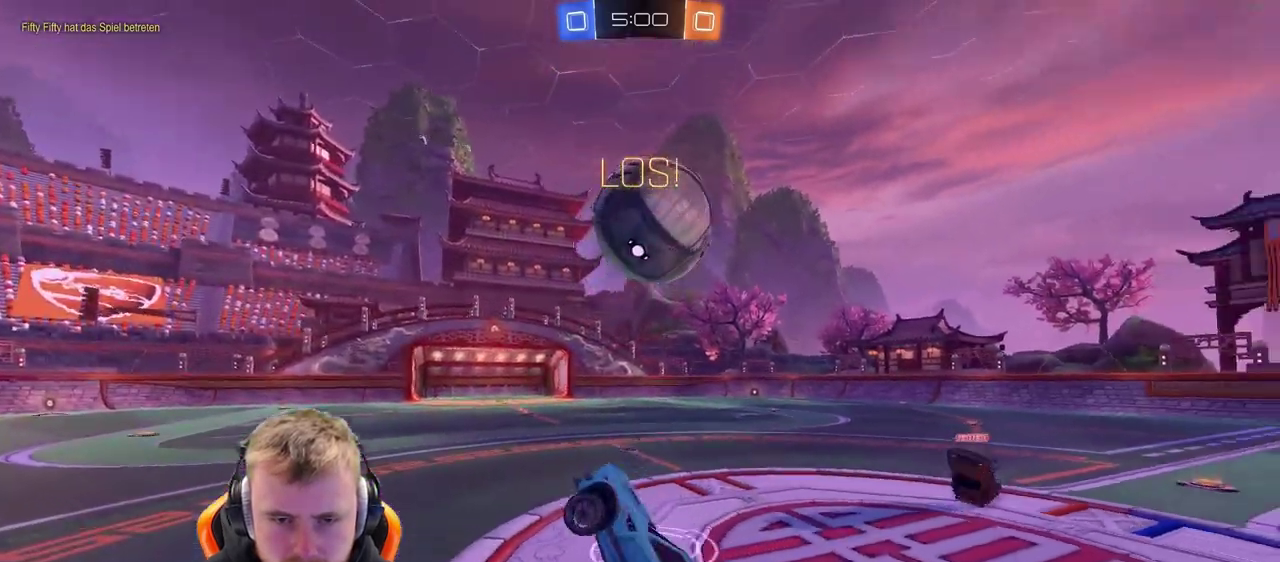
{"buttons": [], "left_stick": "center", "right_stick": "center", "events": [[217, "left_stick", "left"], [300, "R2", "up"], [300, "left_stick", "center"]]}
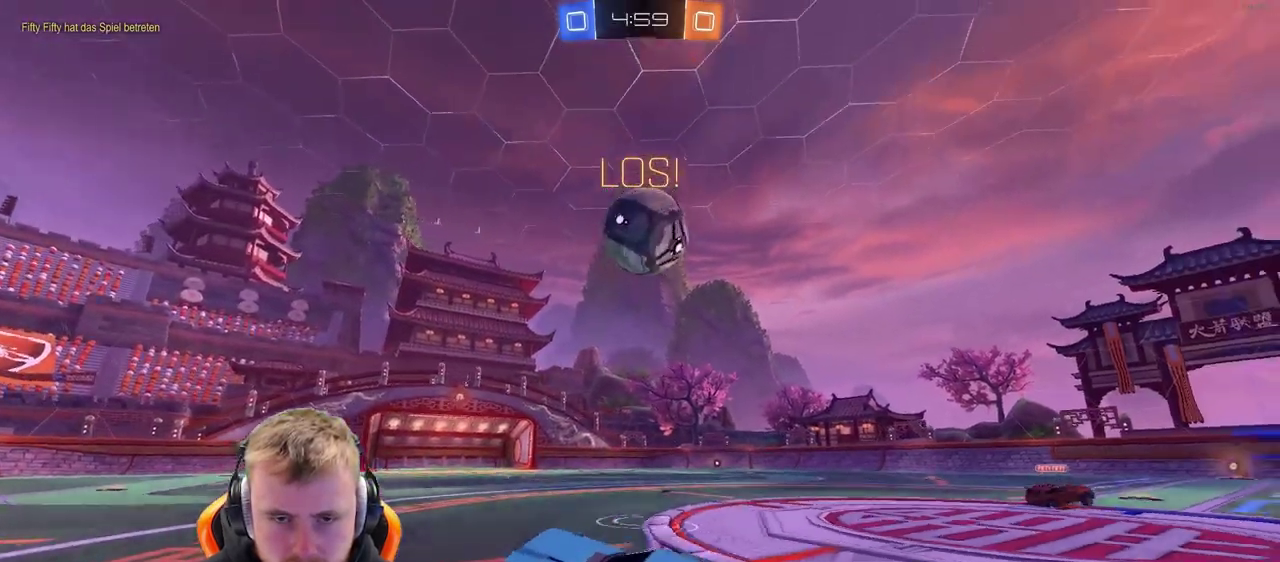
{"buttons": ["R2"], "left_stick": "right", "right_stick": "center", "events": [[17, "L2", "down"], [50, "left_stick", "right"], [217, "L2", "up"], [283, "R2", "down"]]}
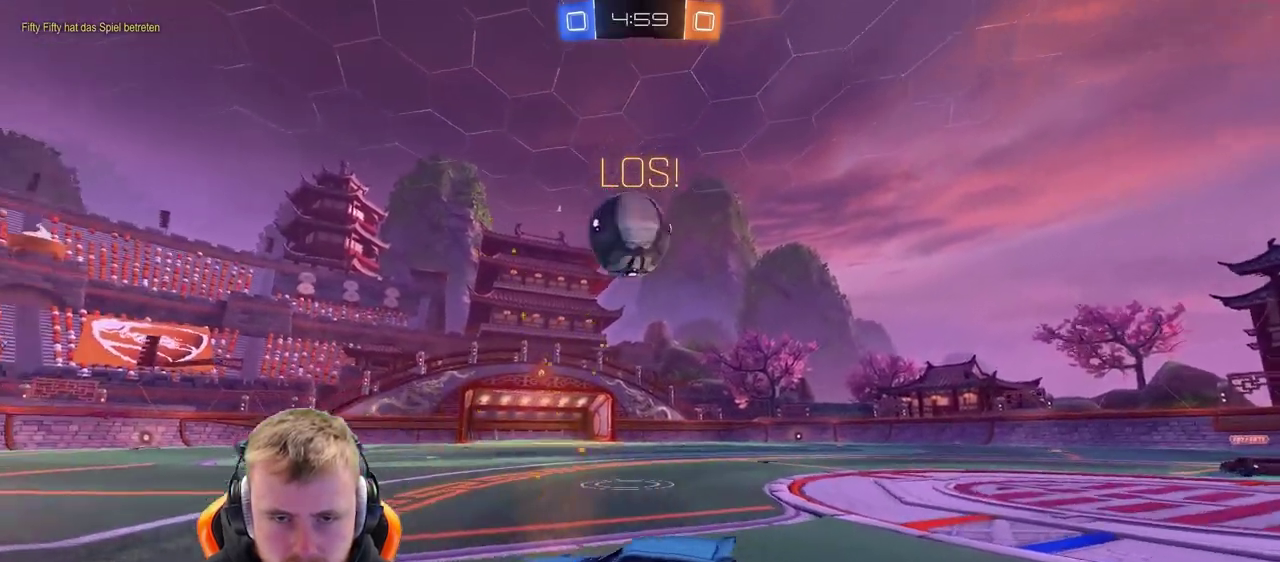
{"buttons": ["R2"], "left_stick": "right", "right_stick": "center", "events": [[217, "left_stick", "center"], [367, "left_stick", "right"]]}
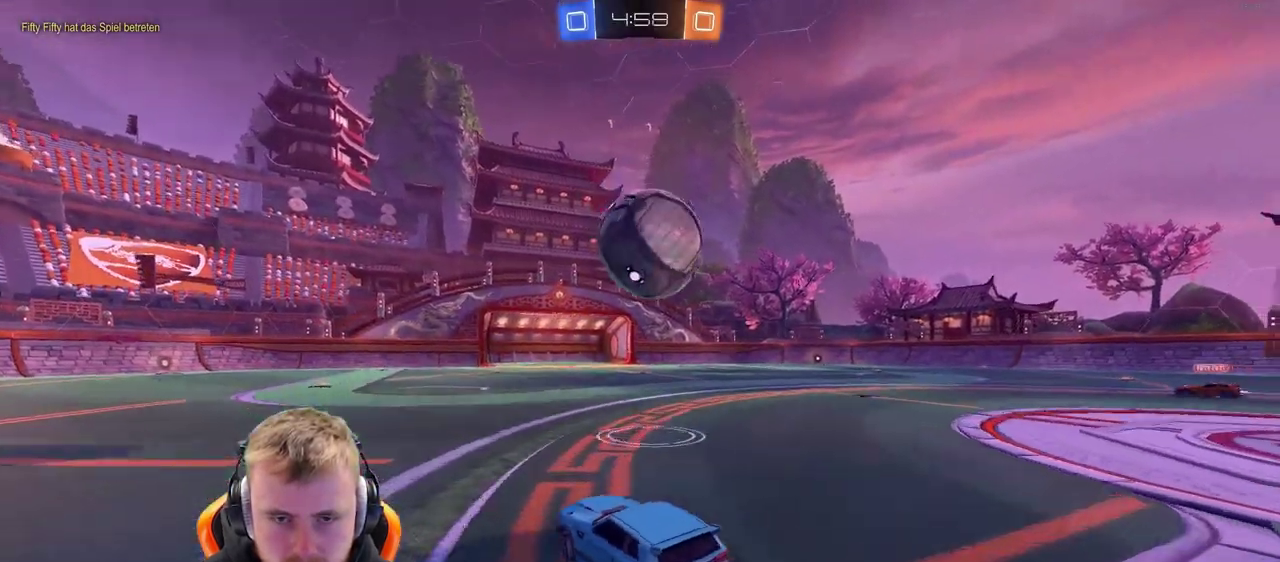
{"buttons": ["R2"], "left_stick": "down-left", "right_stick": "center"}
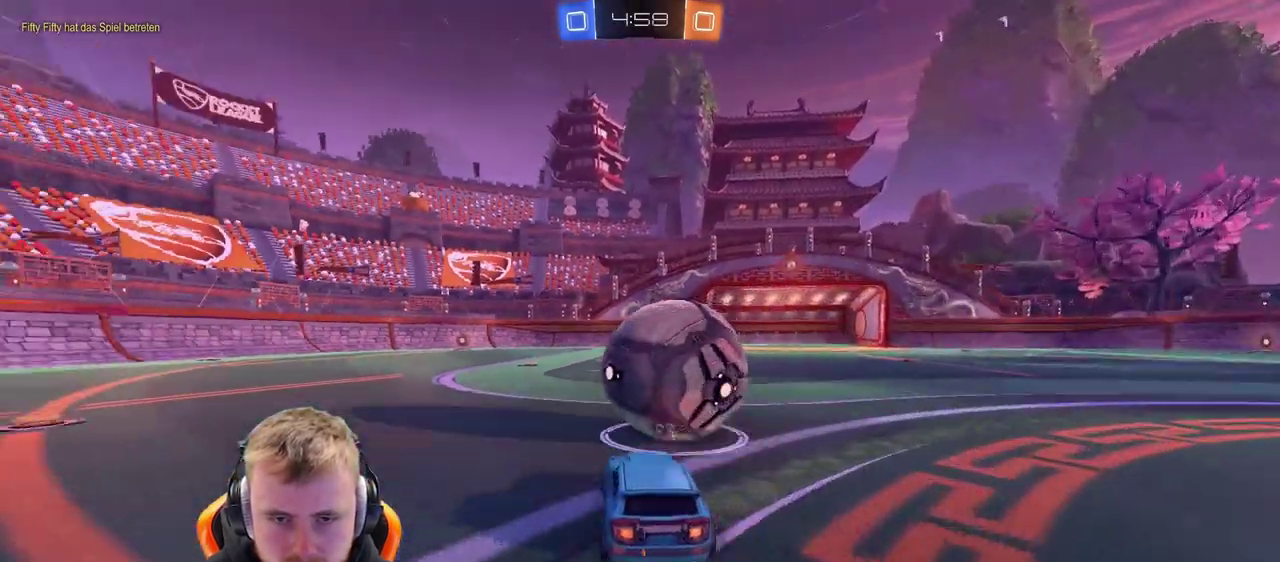
{"buttons": ["R2"], "left_stick": "center", "right_stick": "center"}
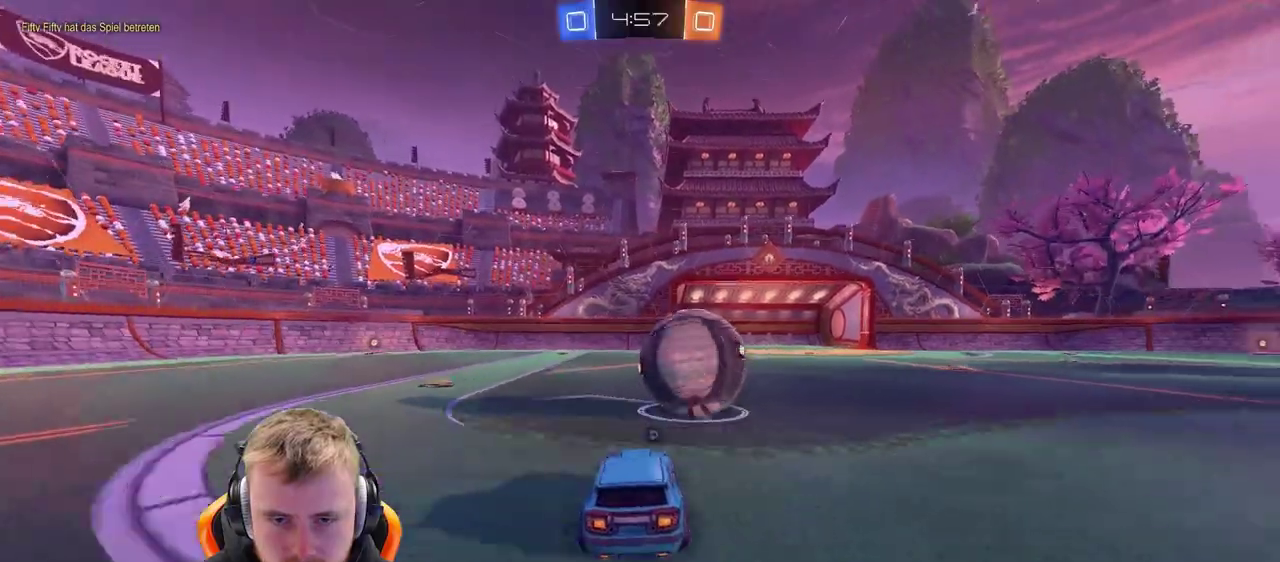
{"buttons": [], "left_stick": "right", "right_stick": "center", "events": [[33, "CROSS", "down"], [100, "left_stick", "up-left"], [300, "CROSS", "up"], [300, "left_stick", "center"], [500, "R2", "up"], [500, "left_stick", "right"]]}
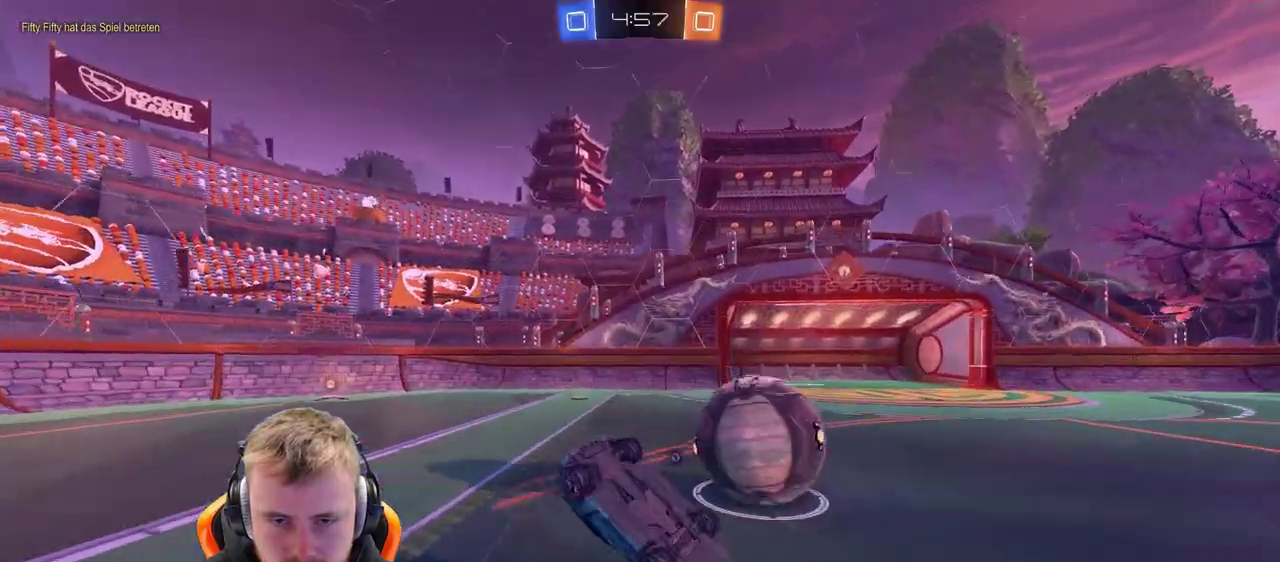
{"buttons": [], "left_stick": "center", "right_stick": "center", "events": [[150, "left_stick", "center"], [200, "SQUARE", "down"], [300, "SQUARE", "up"], [350, "left_stick", "right"], [467, "left_stick", "center"]]}
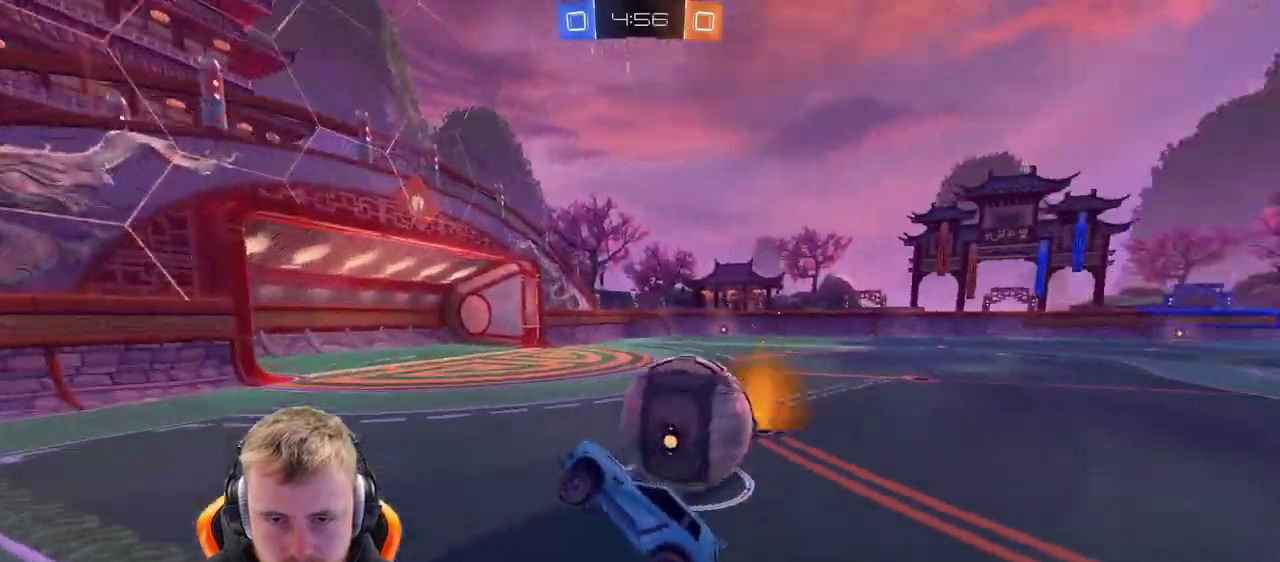
{"buttons": ["R2"], "left_stick": "left", "right_stick": "center", "events": [[200, "left_stick", "left"], [333, "R2", "down"]]}
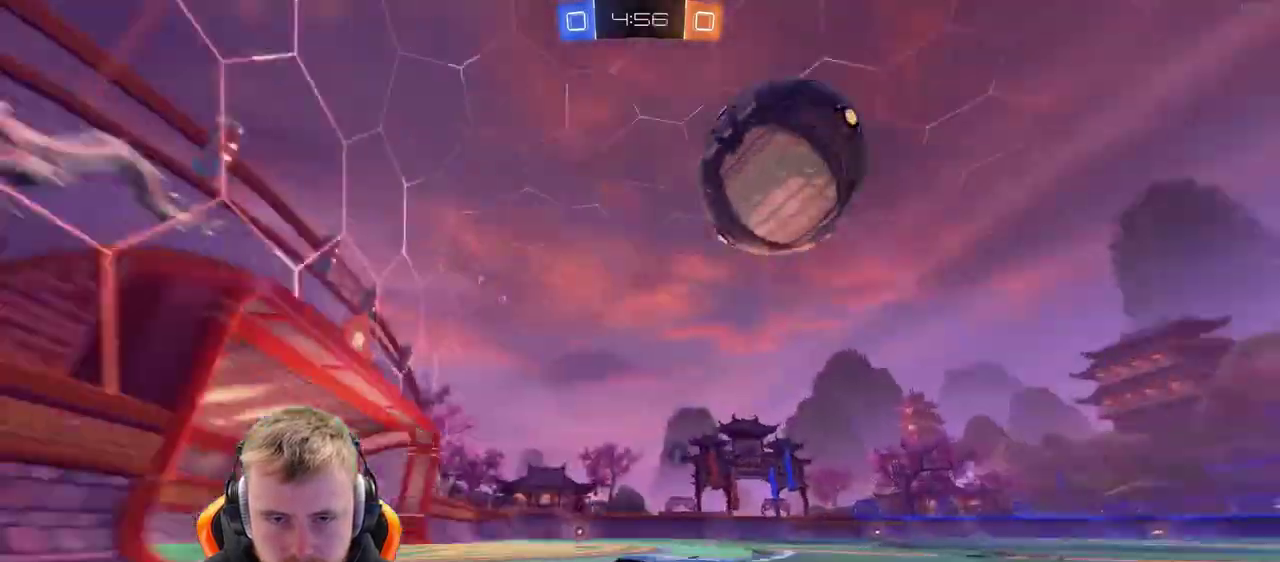
{"buttons": ["R2"], "left_stick": "left", "right_stick": "center", "events": [[33, "SQUARE", "down"], [117, "SQUARE", "up"]]}
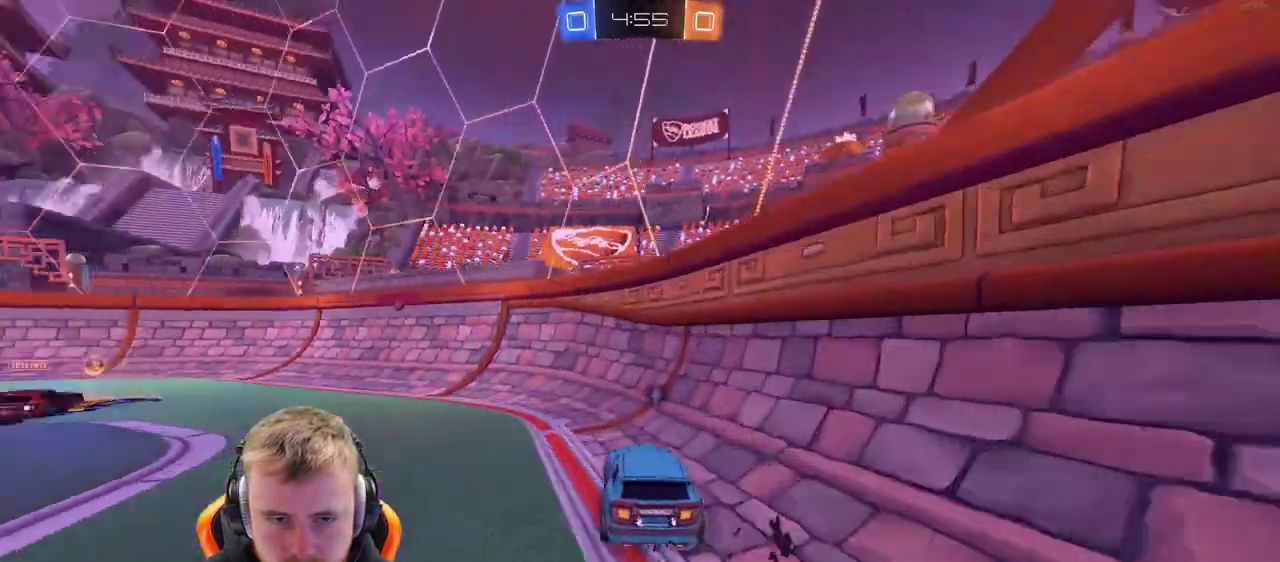
{"buttons": ["R2"], "left_stick": "left", "right_stick": "center", "events": []}
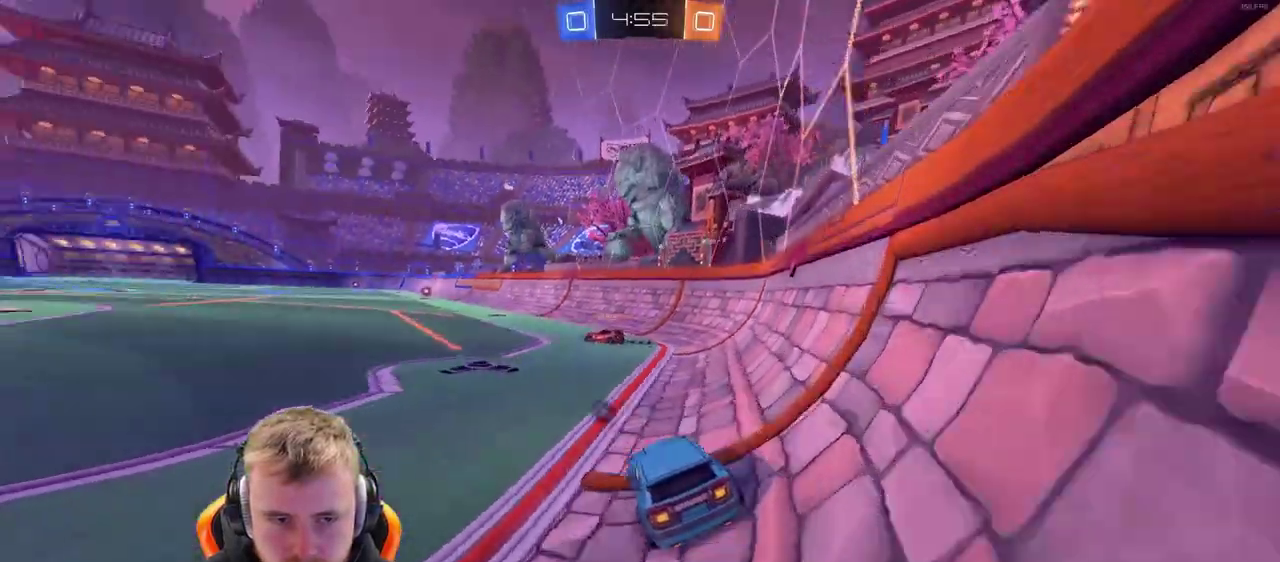
{"buttons": ["R2"], "left_stick": "right", "right_stick": "center", "events": [[283, "left_stick", "center"], [383, "left_stick", "right"]]}
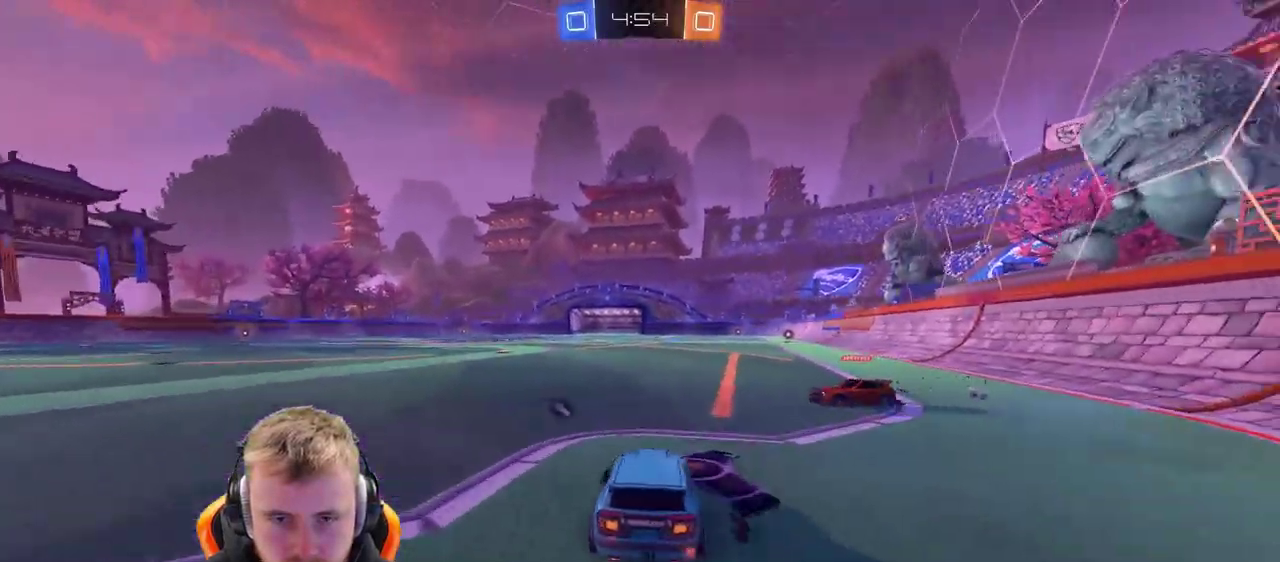
{"buttons": ["R2"], "left_stick": "up-right", "right_stick": "center", "events": [[133, "CROSS", "down"], [133, "left_stick", "down-left"], [200, "left_stick", "up"], [250, "CROSS", "up"], [300, "CROSS", "down"], [300, "left_stick", "up-right"], [450, "CROSS", "up"]]}
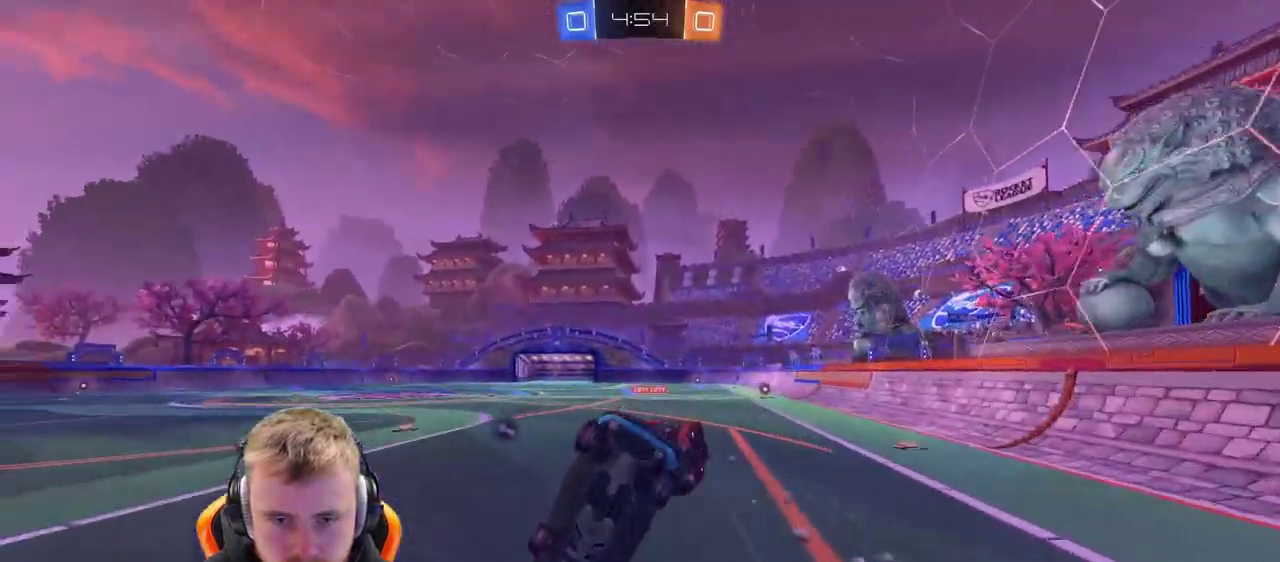
{"buttons": ["SQUARE", "R2"], "left_stick": "left", "right_stick": "center", "events": [[33, "left_stick", "center"], [417, "left_stick", "left"], [500, "SQUARE", "down"]]}
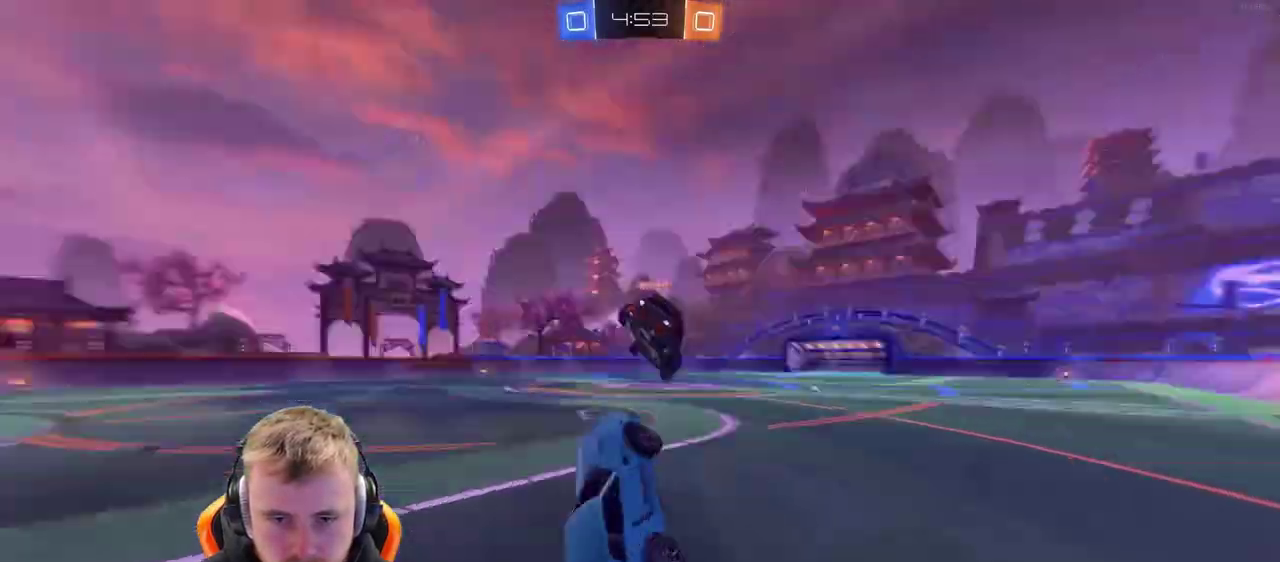
{"buttons": ["R2"], "left_stick": "left", "right_stick": "center", "events": [[50, "left_stick", "down-left"], [100, "SQUARE", "up"], [100, "left_stick", "center"], [367, "left_stick", "left"]]}
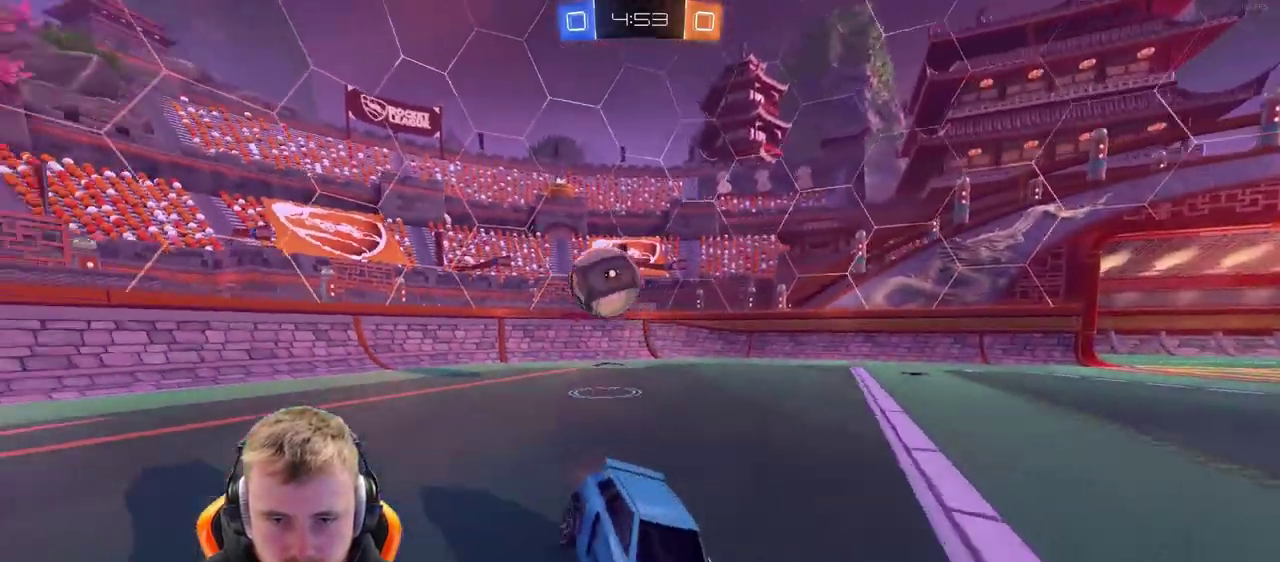
{"buttons": ["R2"], "left_stick": "right", "right_stick": "center", "events": [[167, "left_stick", "right"]]}
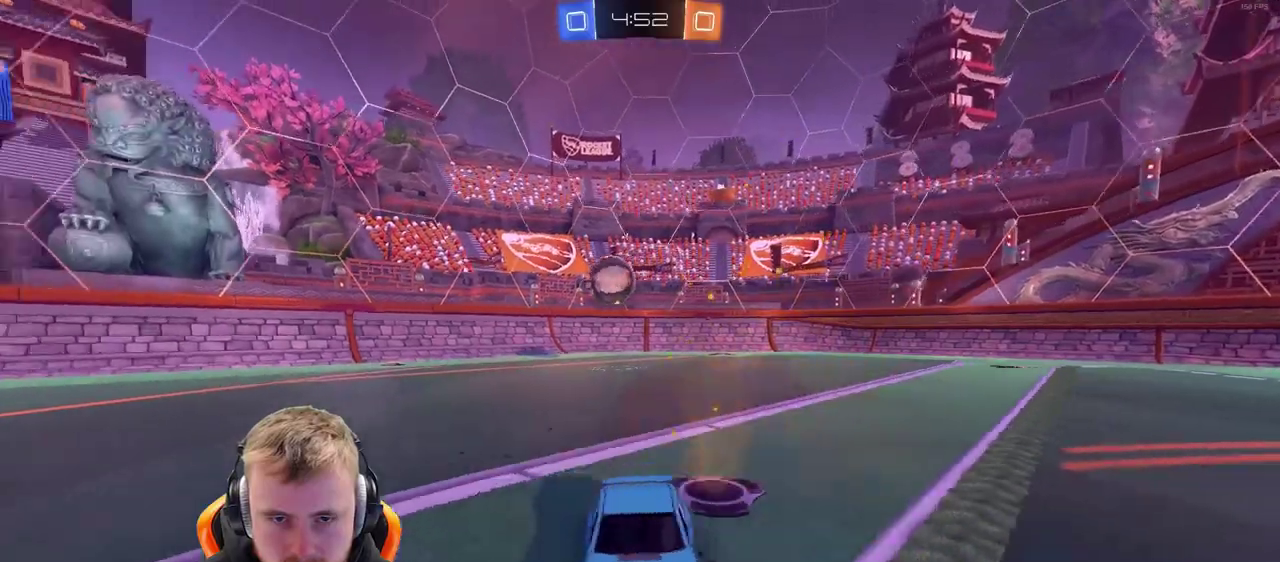
{"buttons": ["SQUARE", "R2"], "left_stick": "right", "right_stick": "center", "events": [[417, "SQUARE", "down"]]}
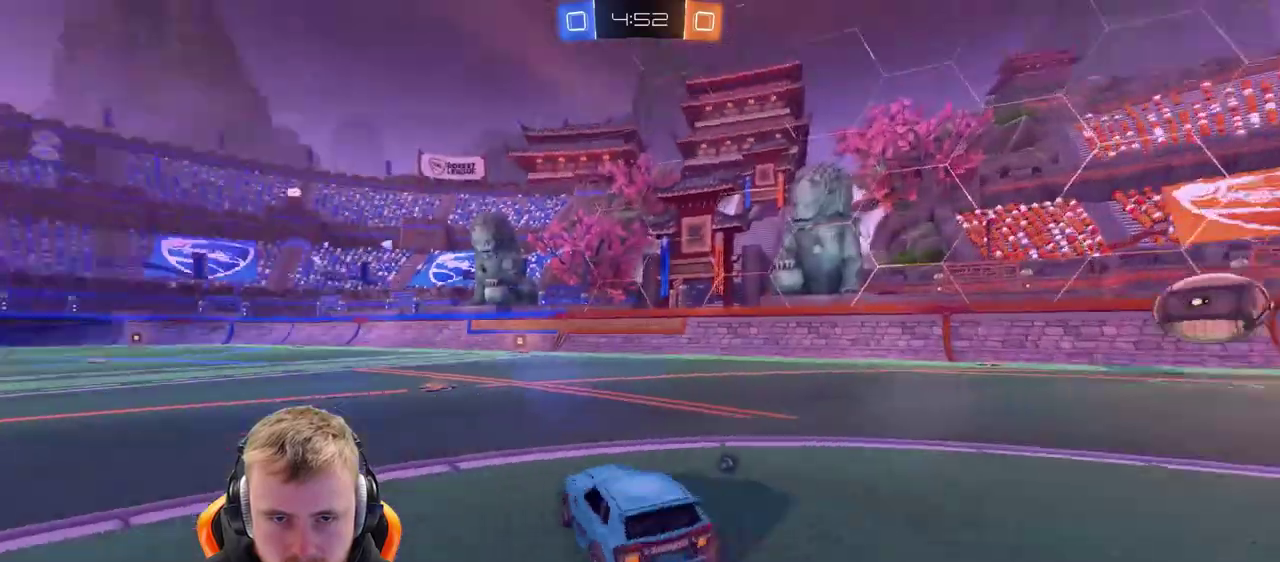
{"buttons": ["R2"], "left_stick": "left", "right_stick": "center", "events": [[33, "SQUARE", "up"], [133, "left_stick", "center"], [383, "left_stick", "left"]]}
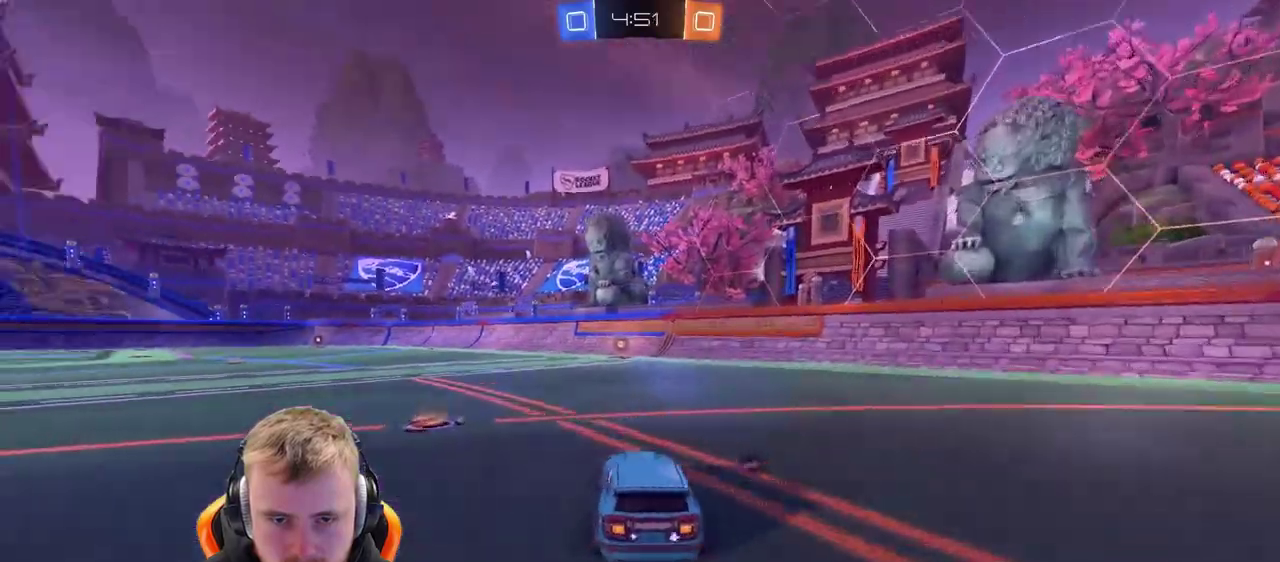
{"buttons": ["R2"], "left_stick": "center", "right_stick": "center", "events": [[33, "left_stick", "center"], [283, "SQUARE", "down"], [383, "SQUARE", "up"]]}
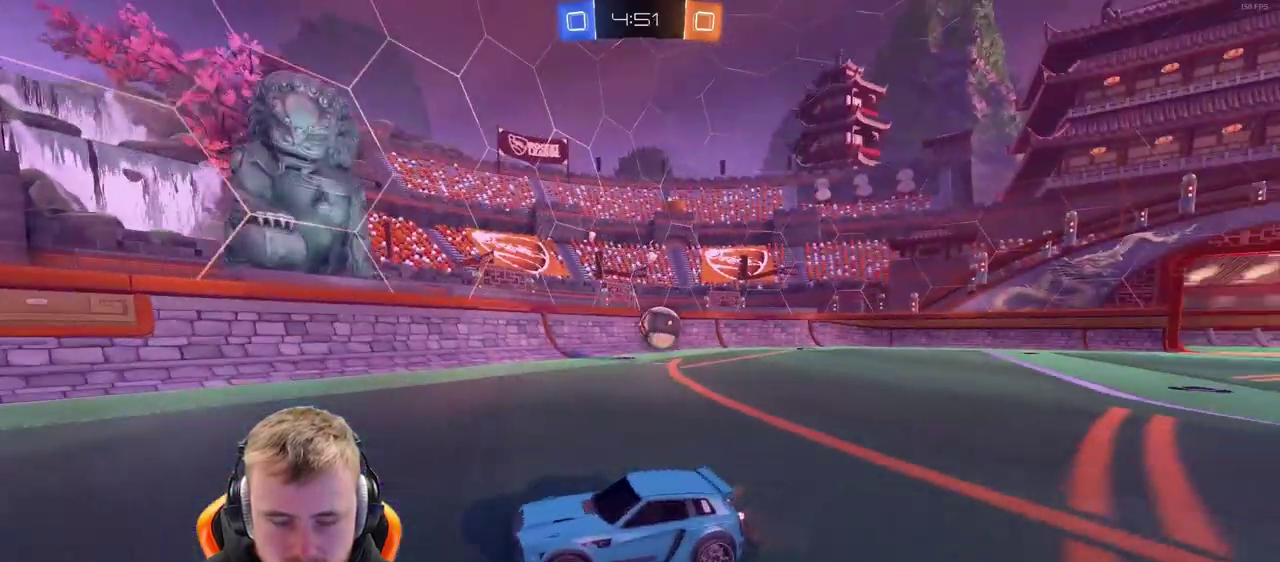
{"buttons": ["R2"], "left_stick": "center", "right_stick": "center", "events": []}
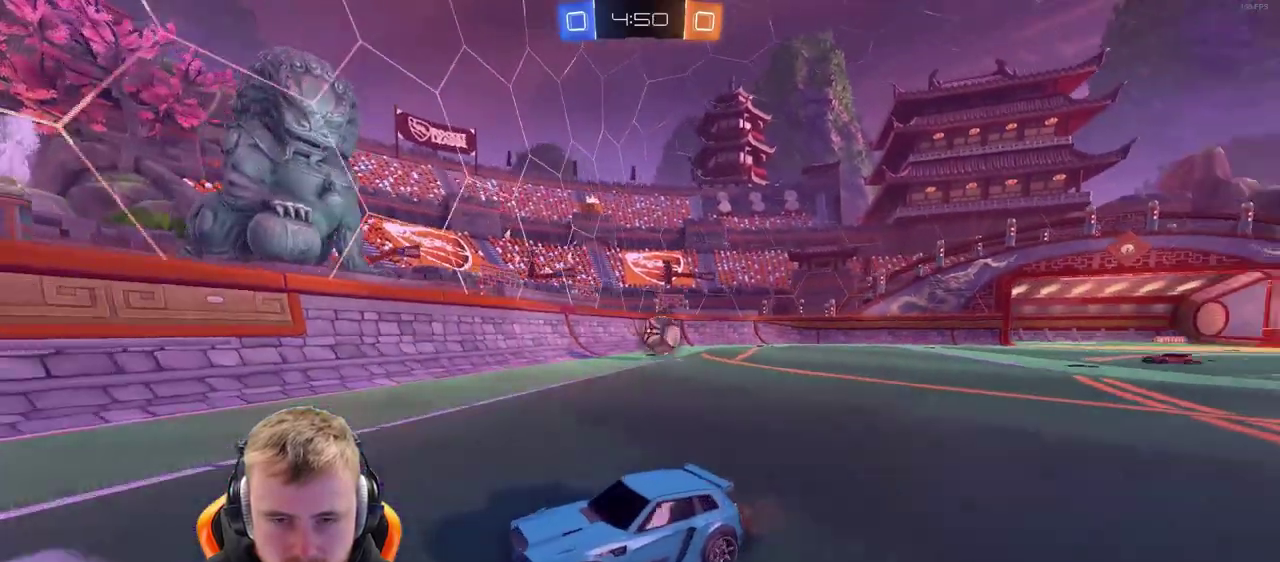
{"buttons": ["R2"], "left_stick": "right", "right_stick": "center", "events": [[133, "left_stick", "right"]]}